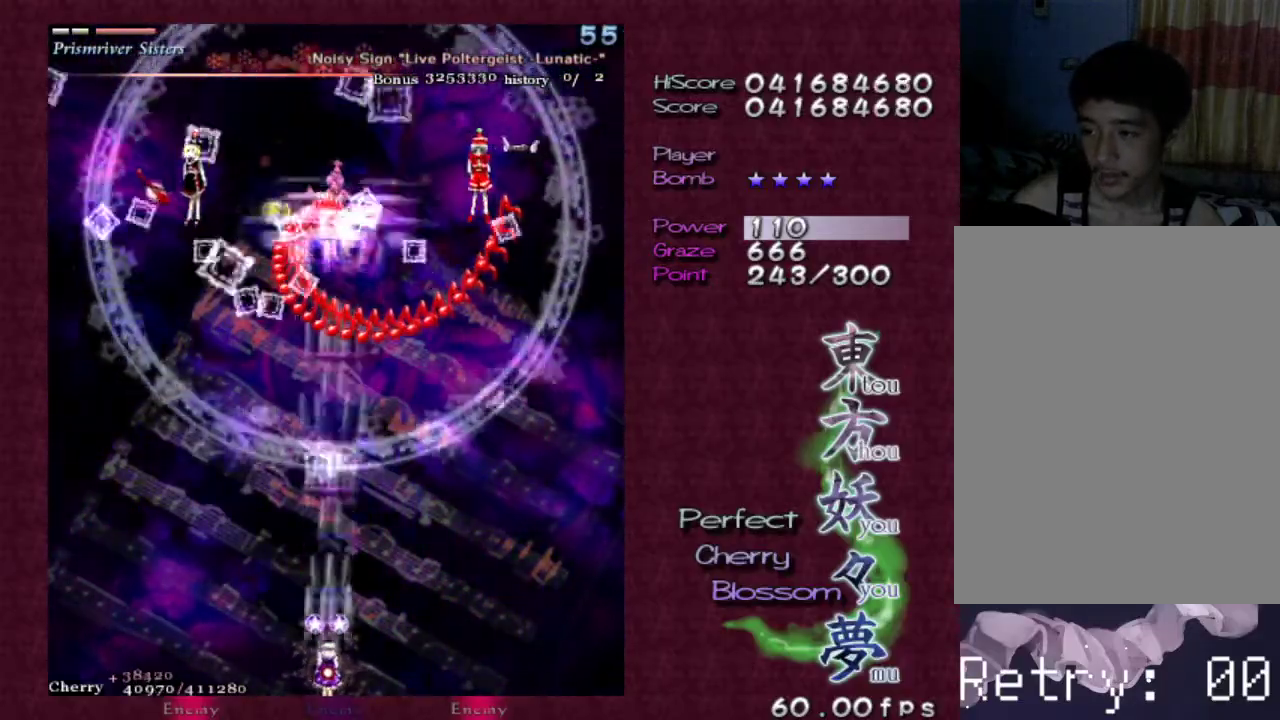
Gameplay with keyboard; each line is a JSON object with the keys held at the frame after it. "events" lists presses ("down") and releases ("up") of "c", "ctrl", "down", "escape", "left", "right", "shift", "up", "v", "x" and "z" between this image and that frame as [ms after this image, input, new state], when the widget could be followed in between. No other keys are recorded. Mouse input is not recorded.
{"keys": ["shift", "z"], "events": []}
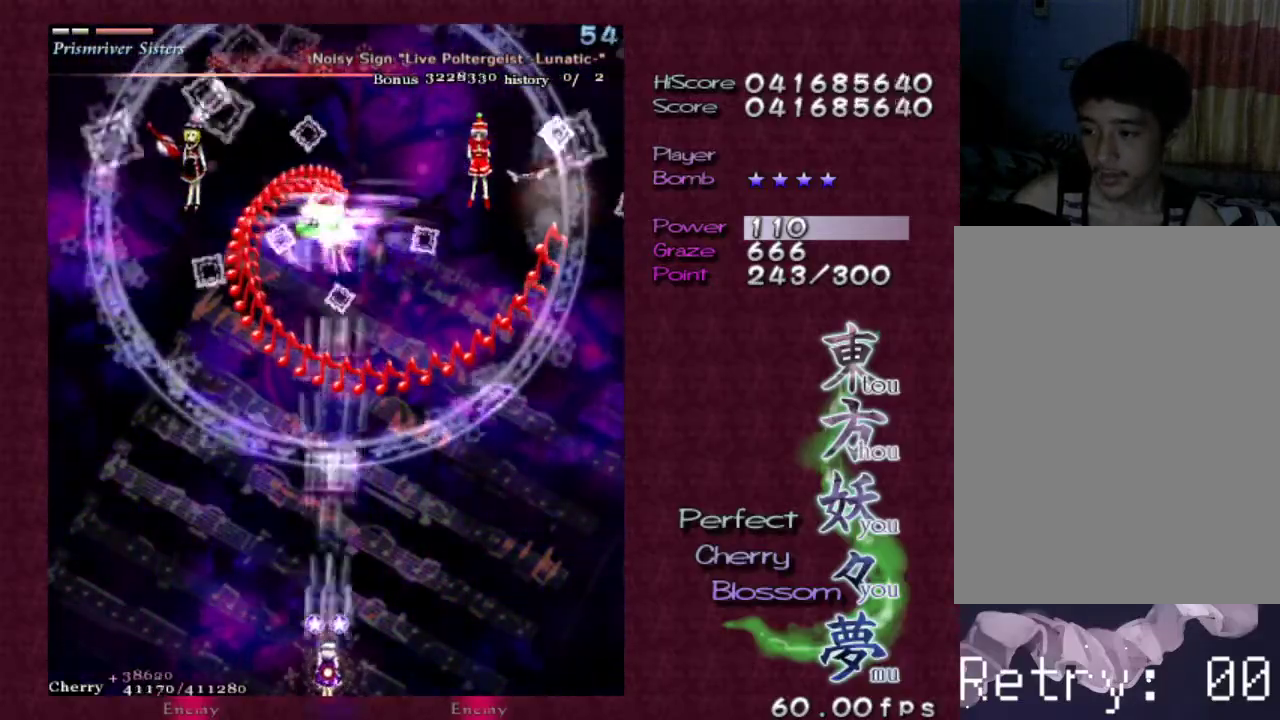
{"keys": ["shift", "z"], "events": []}
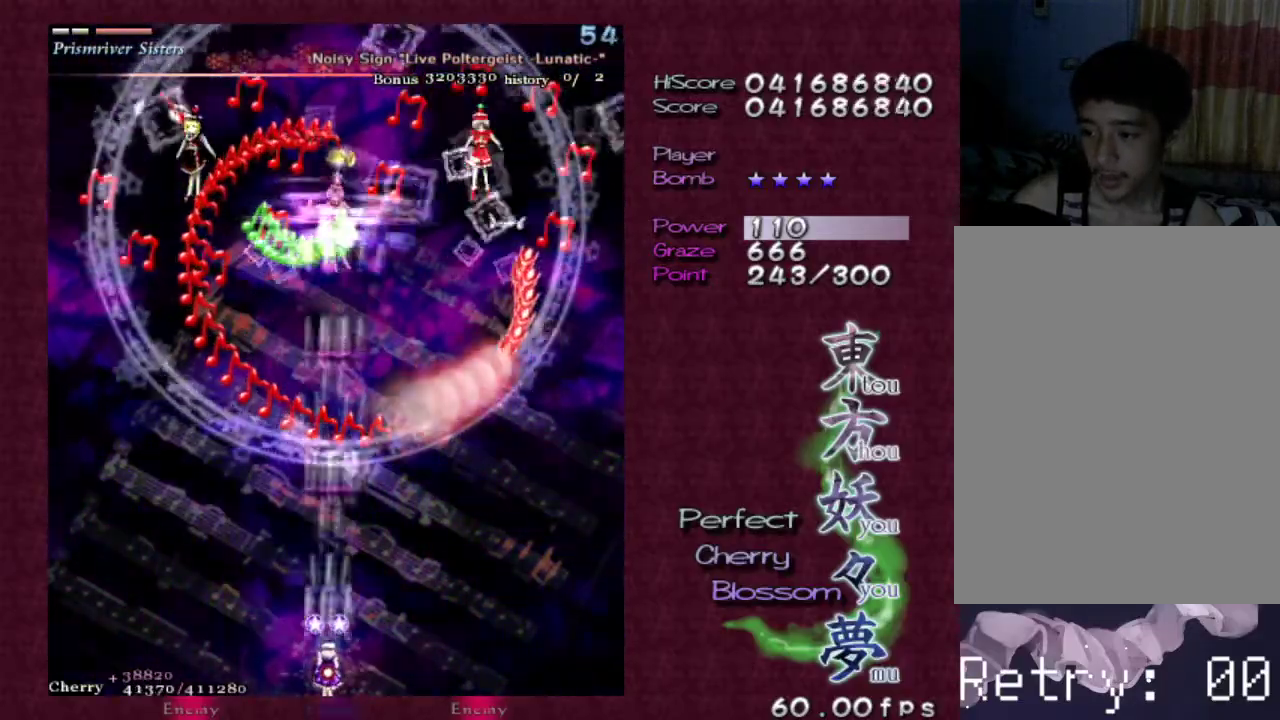
{"keys": ["shift", "z"], "events": []}
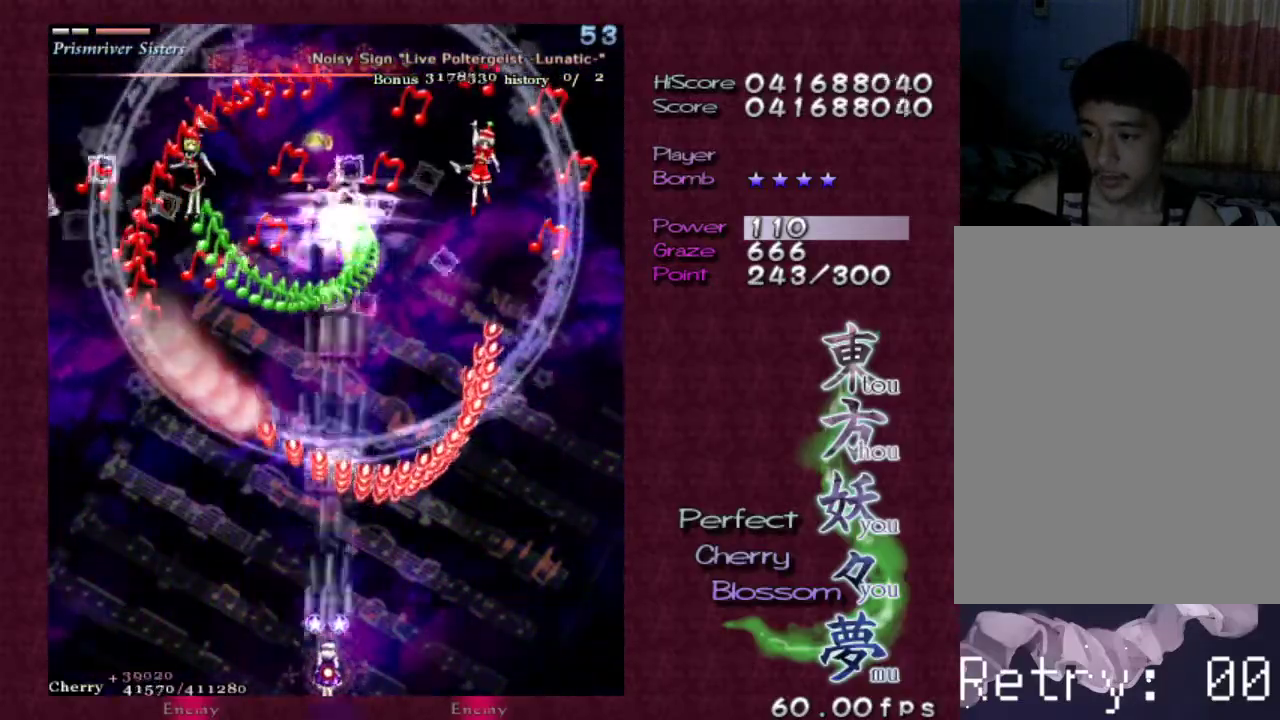
{"keys": ["right", "shift", "z"], "events": [[100, "right", "down"], [183, "right", "up"], [433, "right", "down"]]}
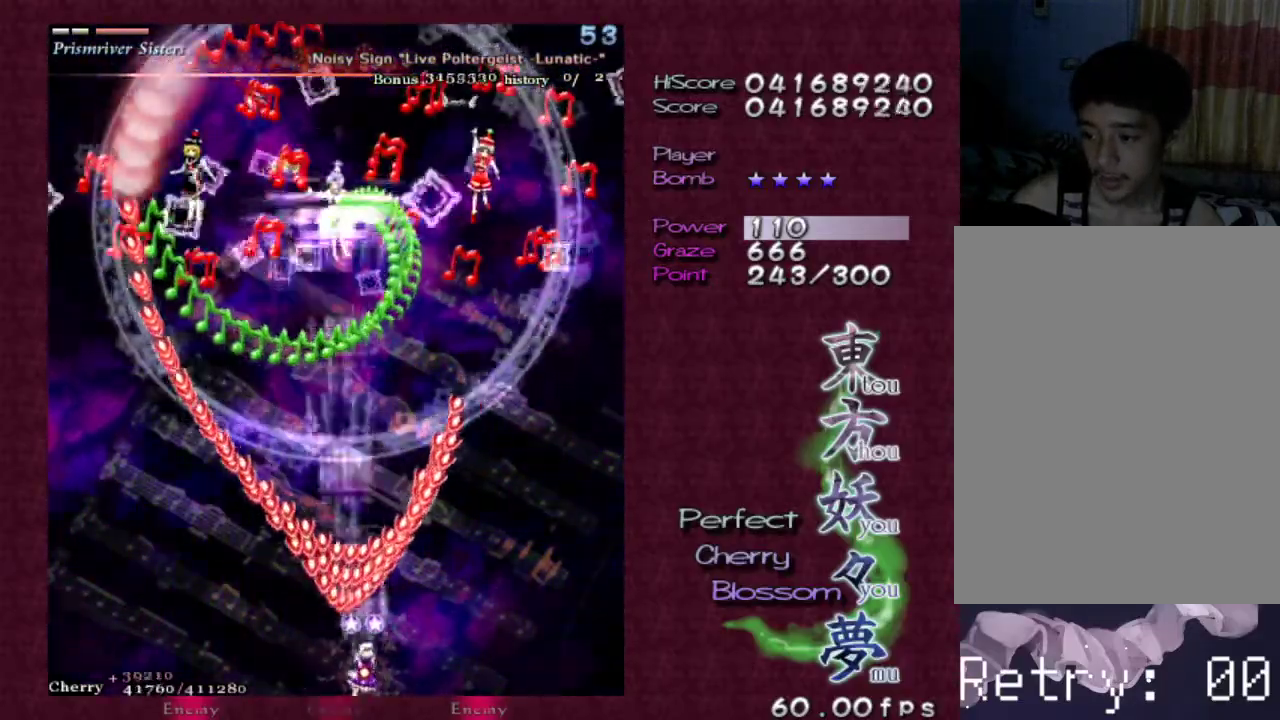
{"keys": ["shift", "z"], "events": [[33, "right", "up"]]}
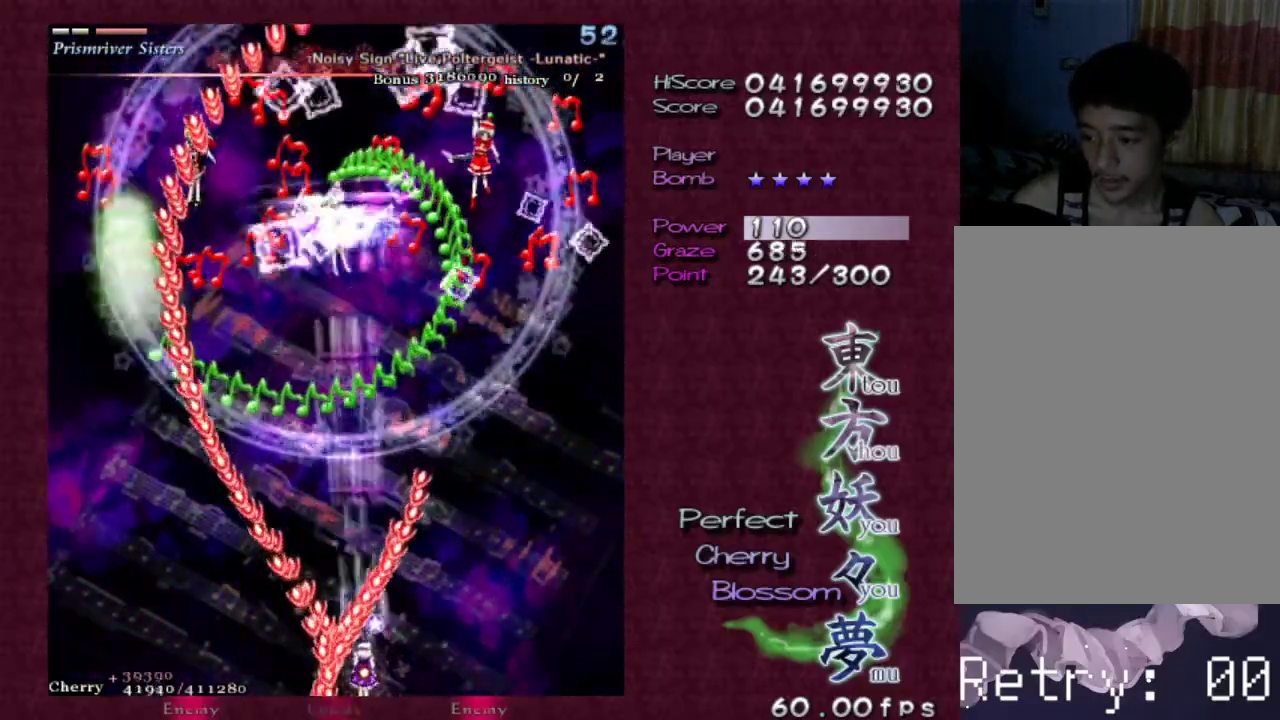
{"keys": ["shift", "z"], "events": [[33, "up", "down"], [83, "right", "down"], [133, "right", "up"], [183, "up", "up"]]}
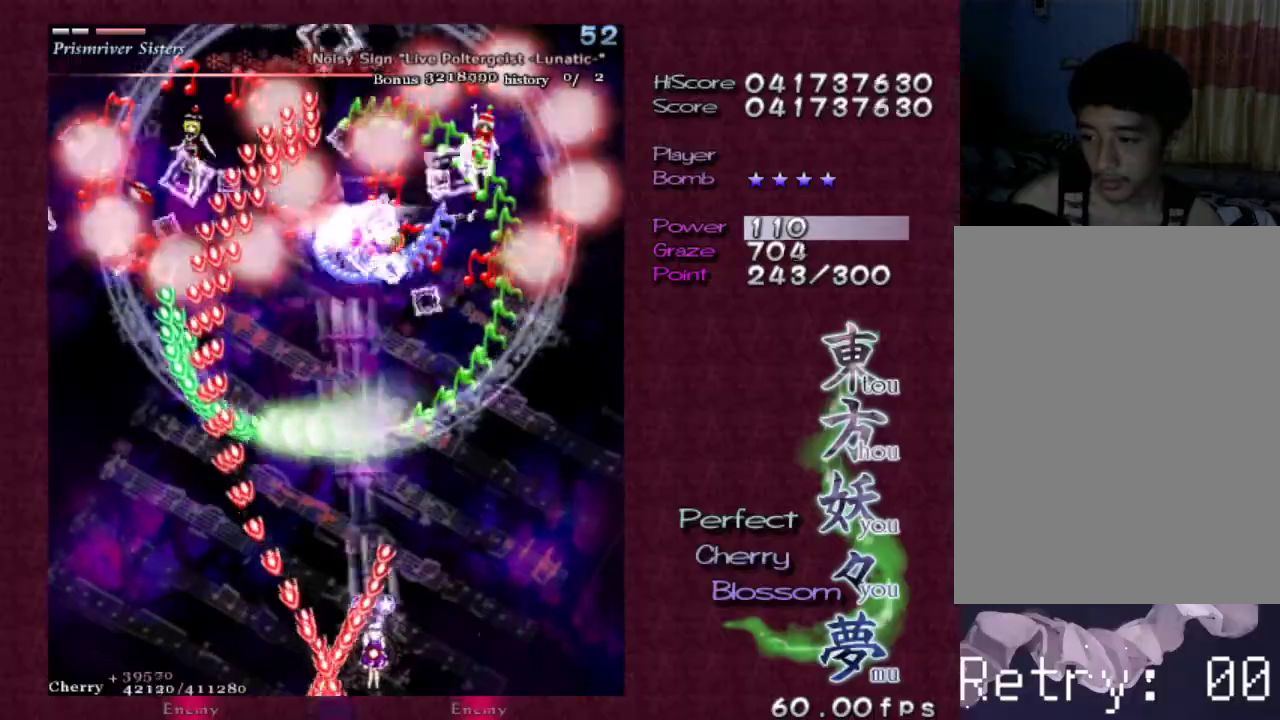
{"keys": ["shift", "z"], "events": [[233, "right", "down"], [283, "right", "up"]]}
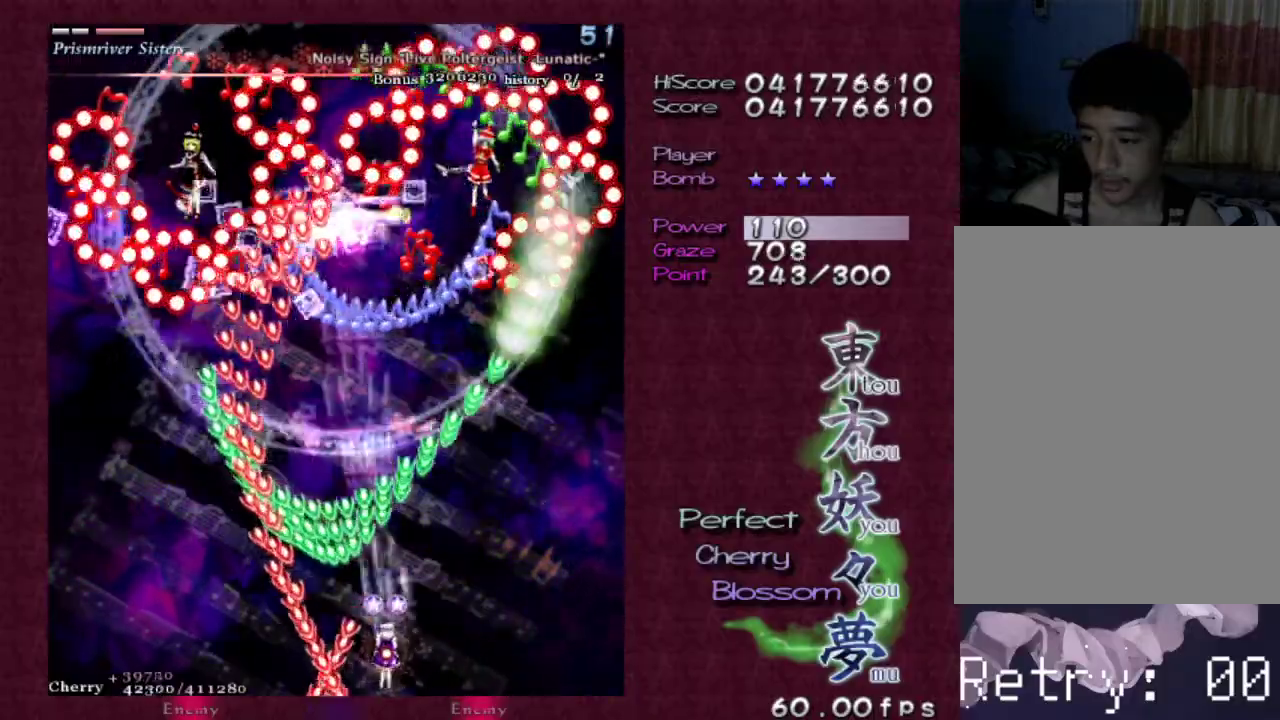
{"keys": ["shift", "z"], "events": [[117, "right", "down"], [200, "right", "up"], [350, "right", "down"], [450, "right", "up"]]}
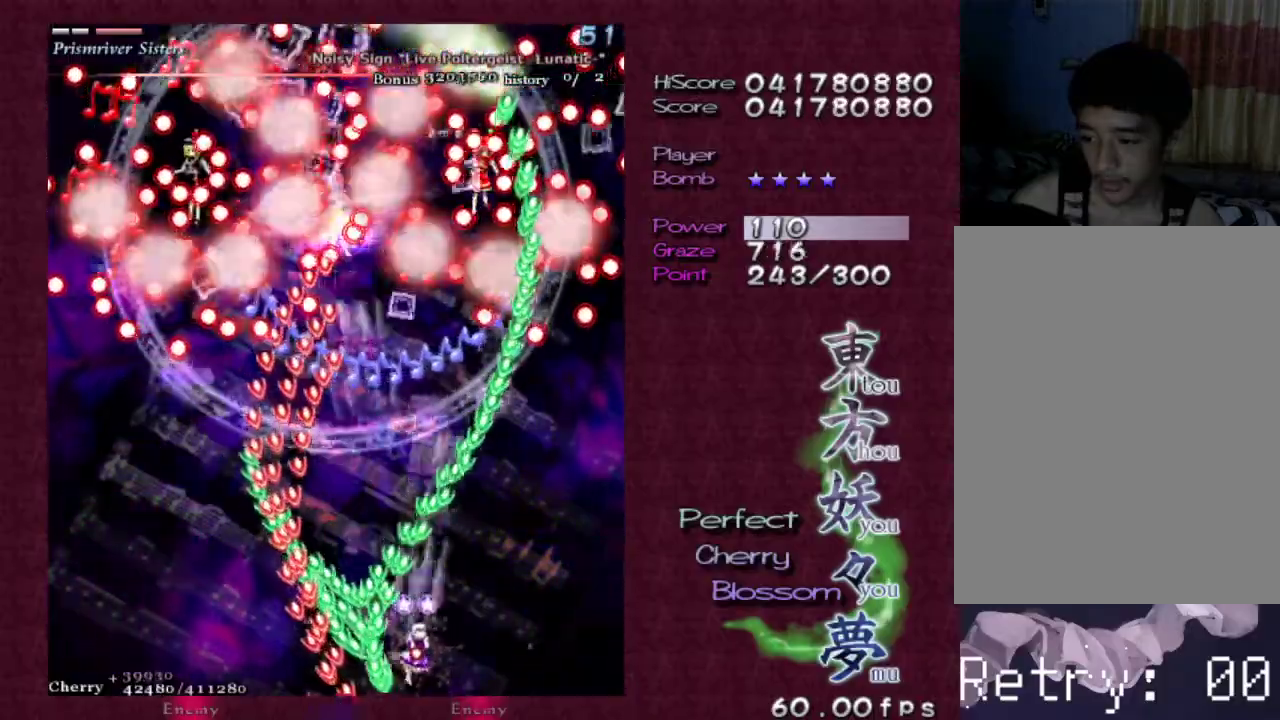
{"keys": ["shift", "z"], "events": [[367, "right", "down"], [417, "right", "up"]]}
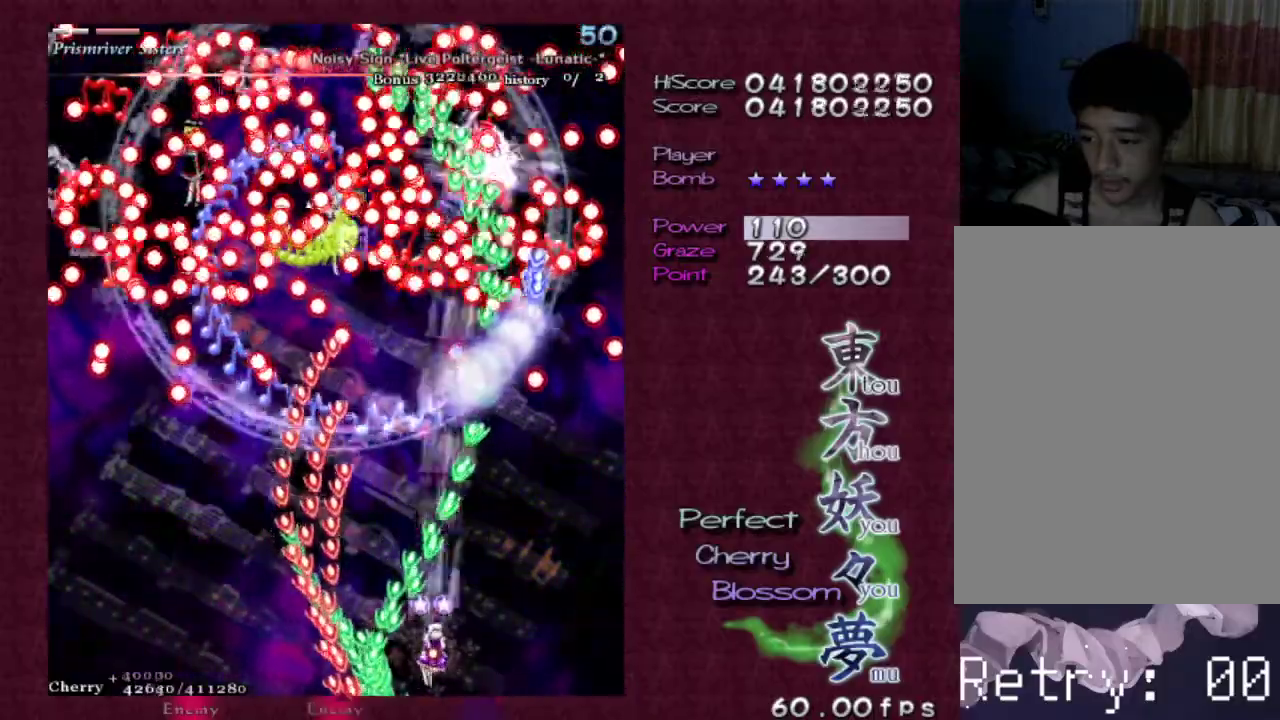
{"keys": ["shift", "z"], "events": []}
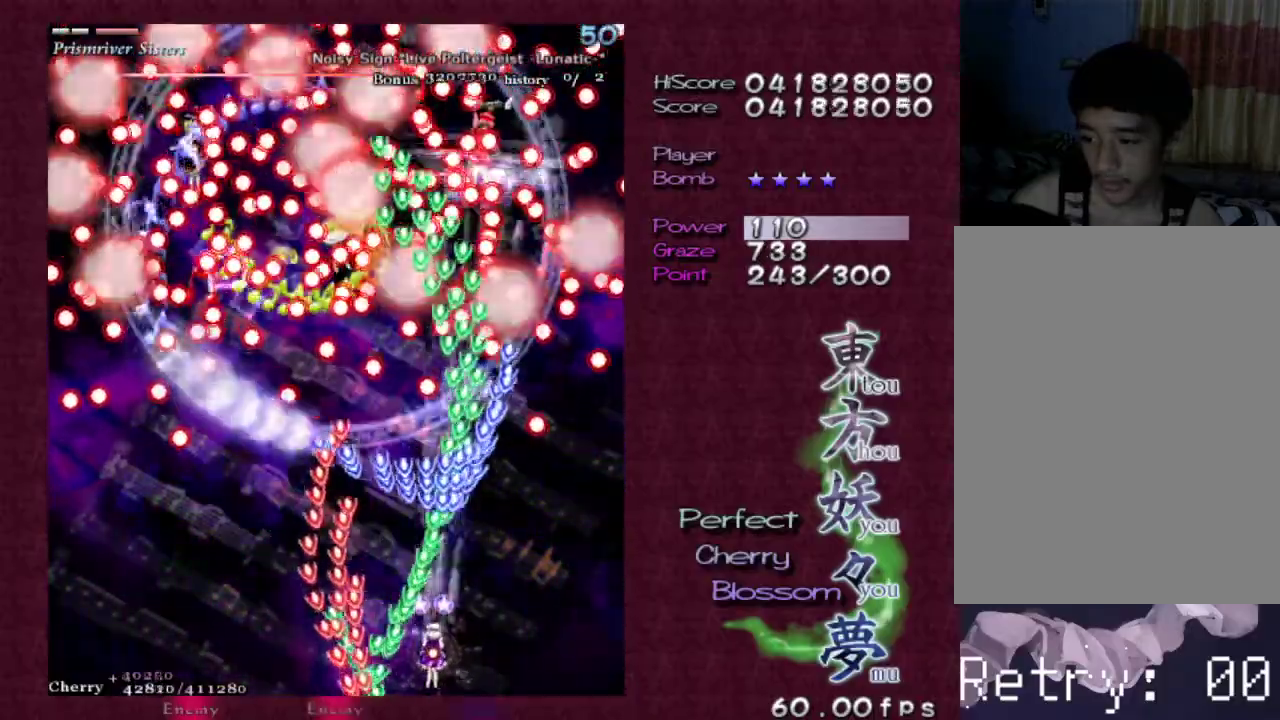
{"keys": ["shift", "z"], "events": [[133, "right", "down"], [233, "right", "up"], [367, "right", "down"], [467, "right", "up"]]}
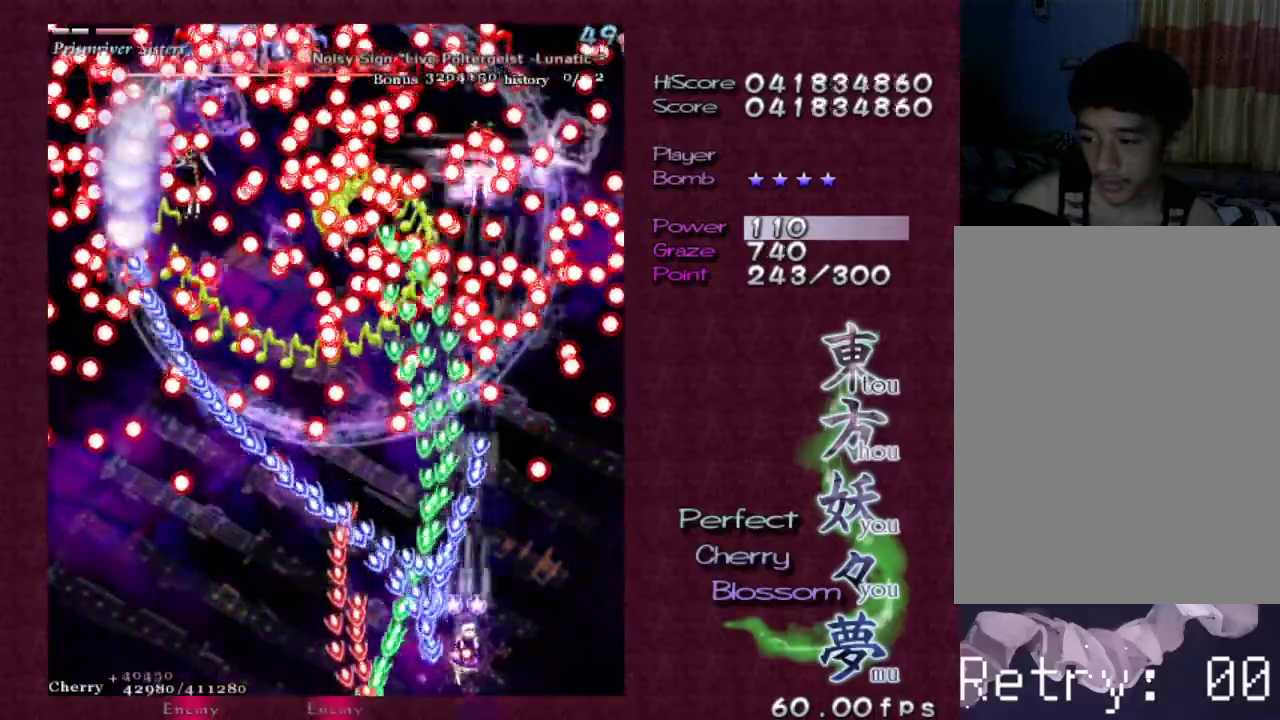
{"keys": ["shift", "z"], "events": [[283, "right", "down"], [383, "right", "up"]]}
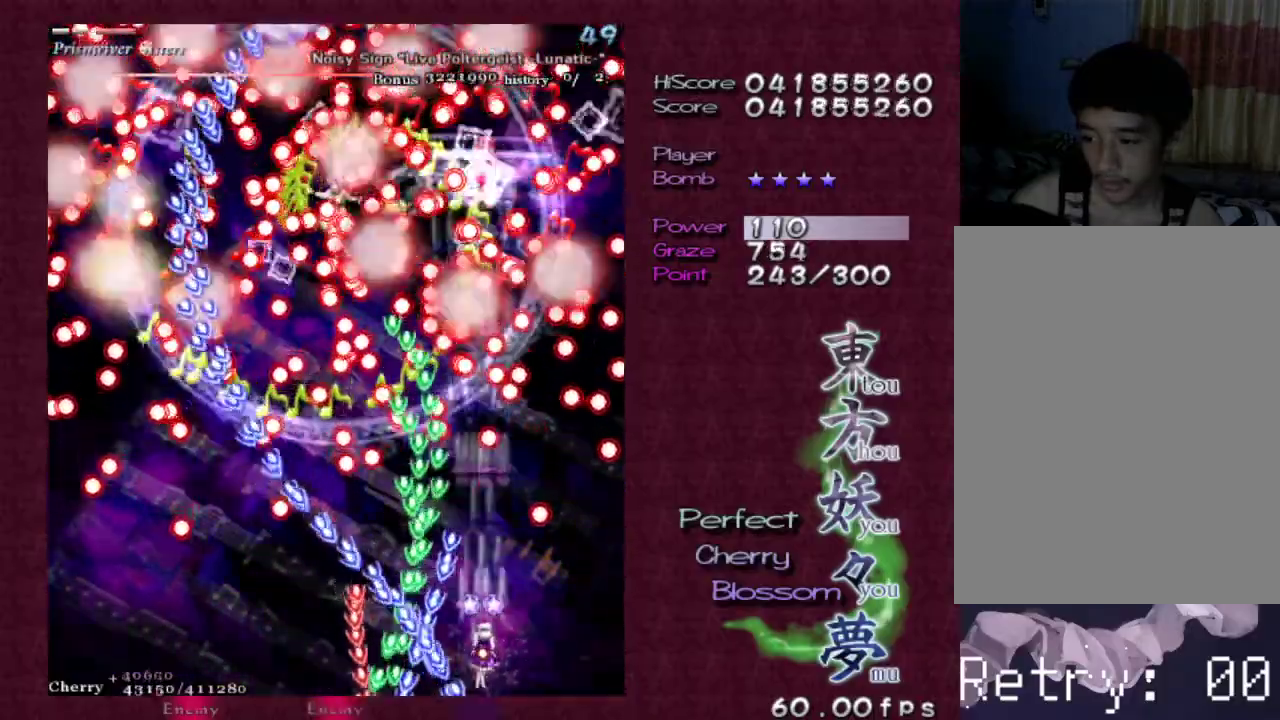
{"keys": ["shift", "z"], "events": [[300, "right", "down"], [400, "right", "up"]]}
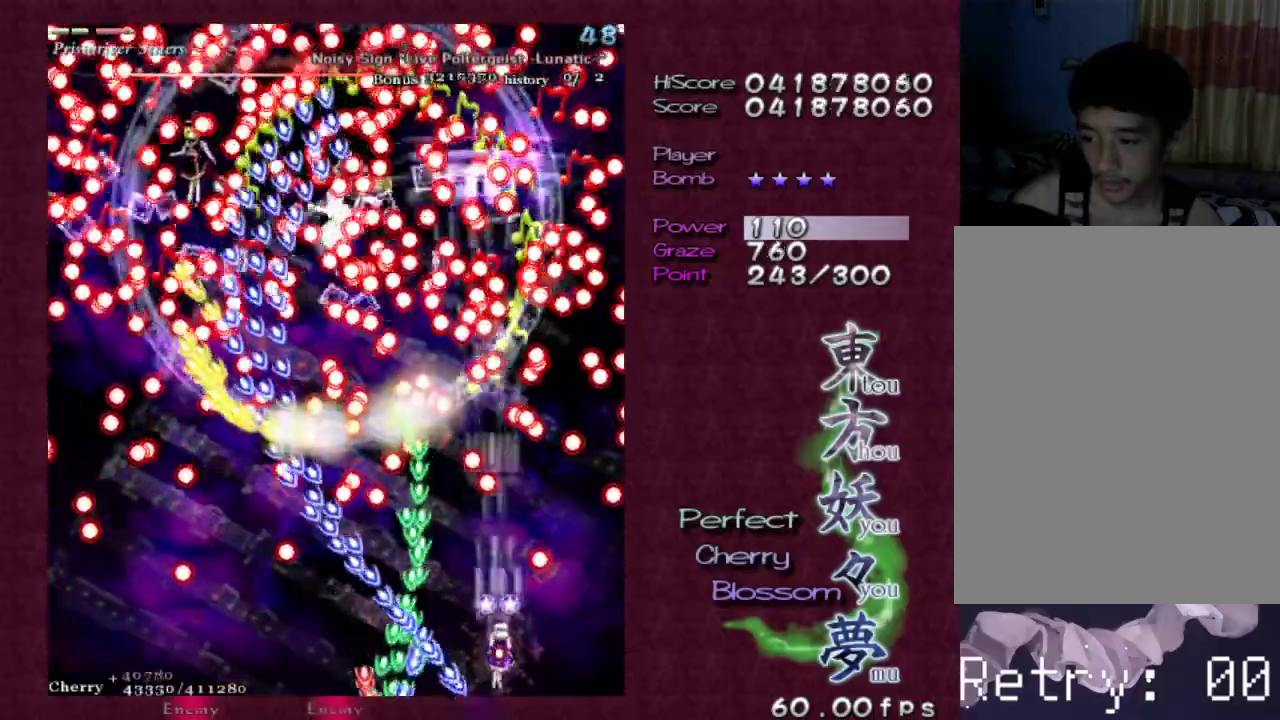
{"keys": ["shift", "z"], "events": [[133, "right", "down"], [233, "right", "up"]]}
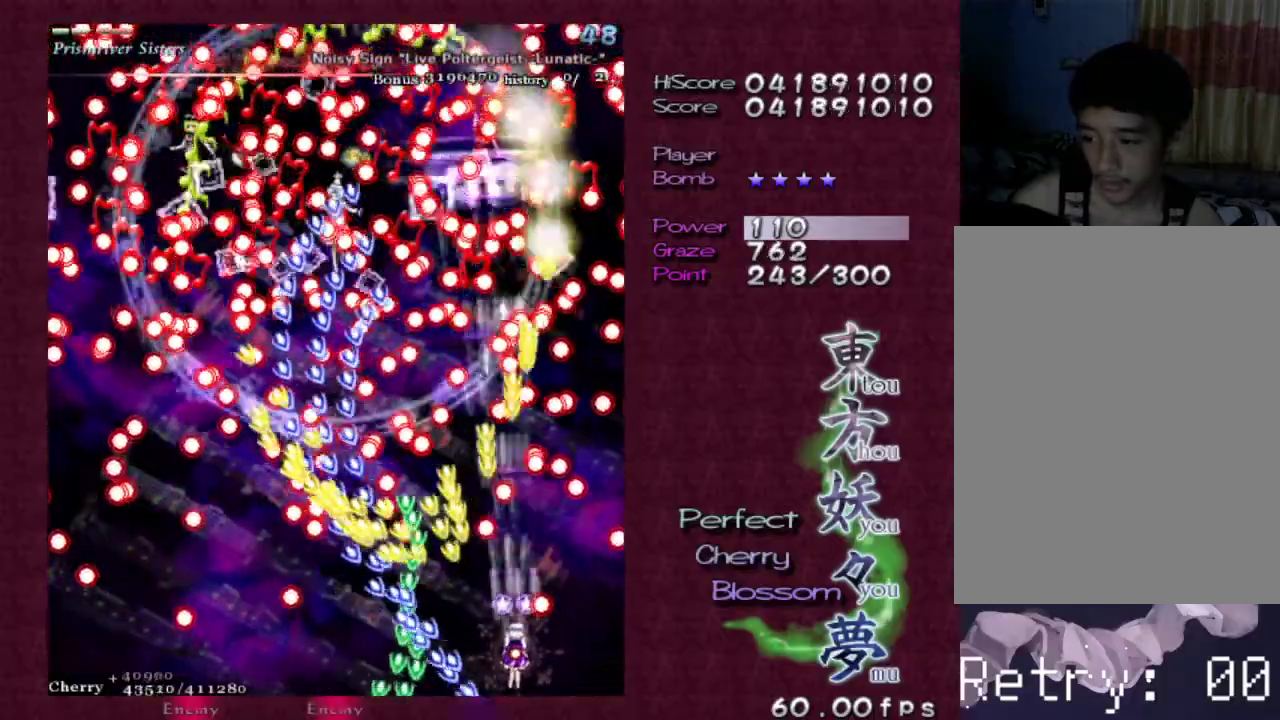
{"keys": ["shift", "z"], "events": [[150, "up", "down"], [283, "up", "up"], [333, "right", "down"], [333, "up", "down"], [483, "right", "up"], [483, "up", "up"]]}
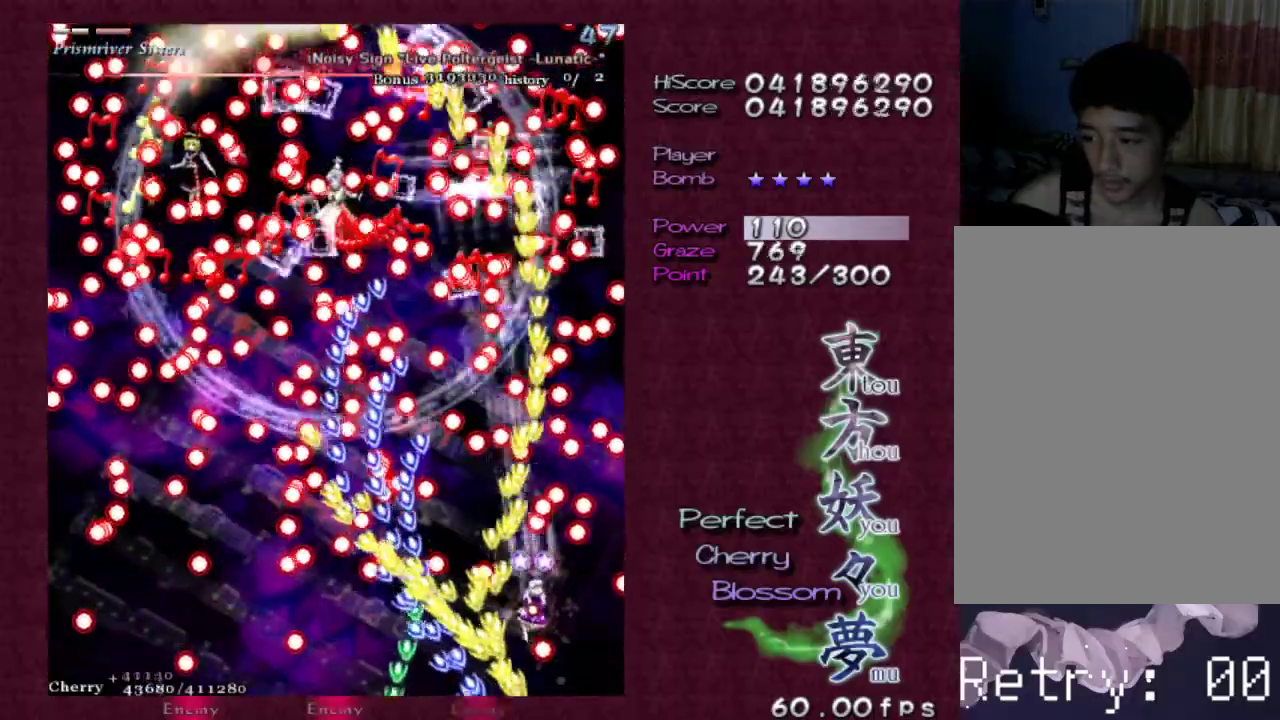
{"keys": ["right", "z"], "events": [[300, "right", "down"], [350, "shift", "up"]]}
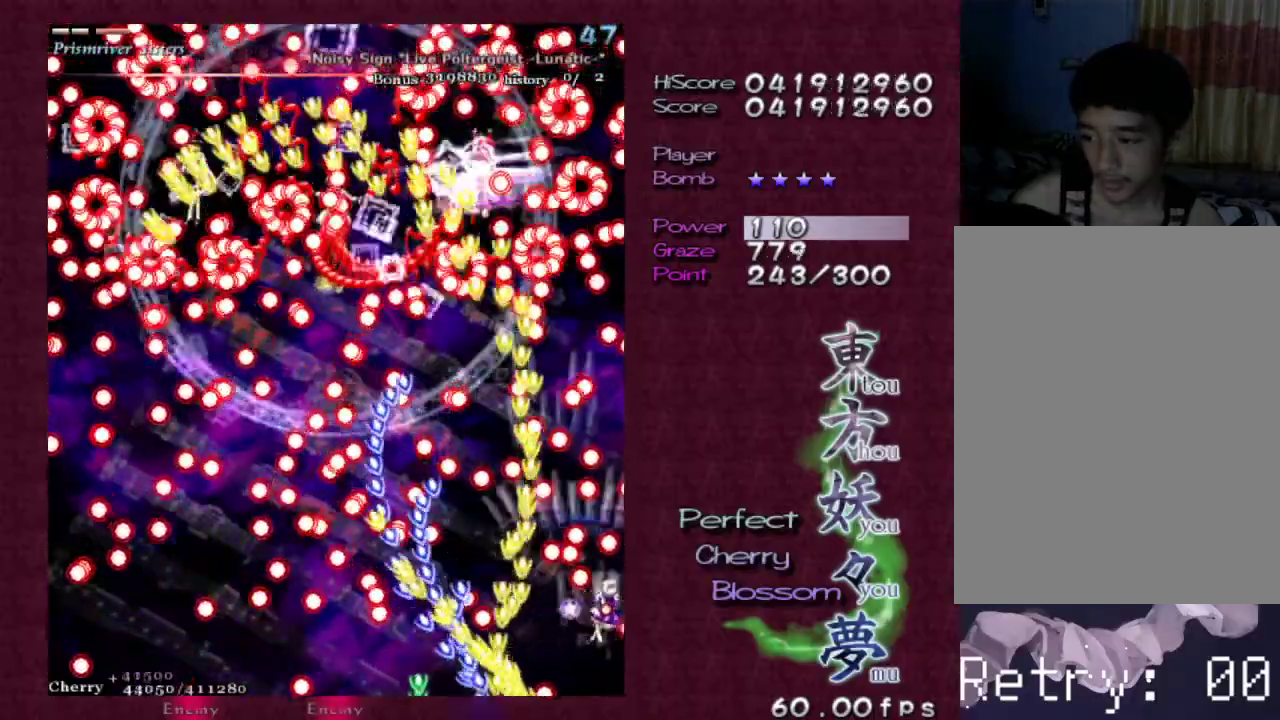
{"keys": ["shift", "z"], "events": [[50, "right", "up"], [83, "shift", "down"]]}
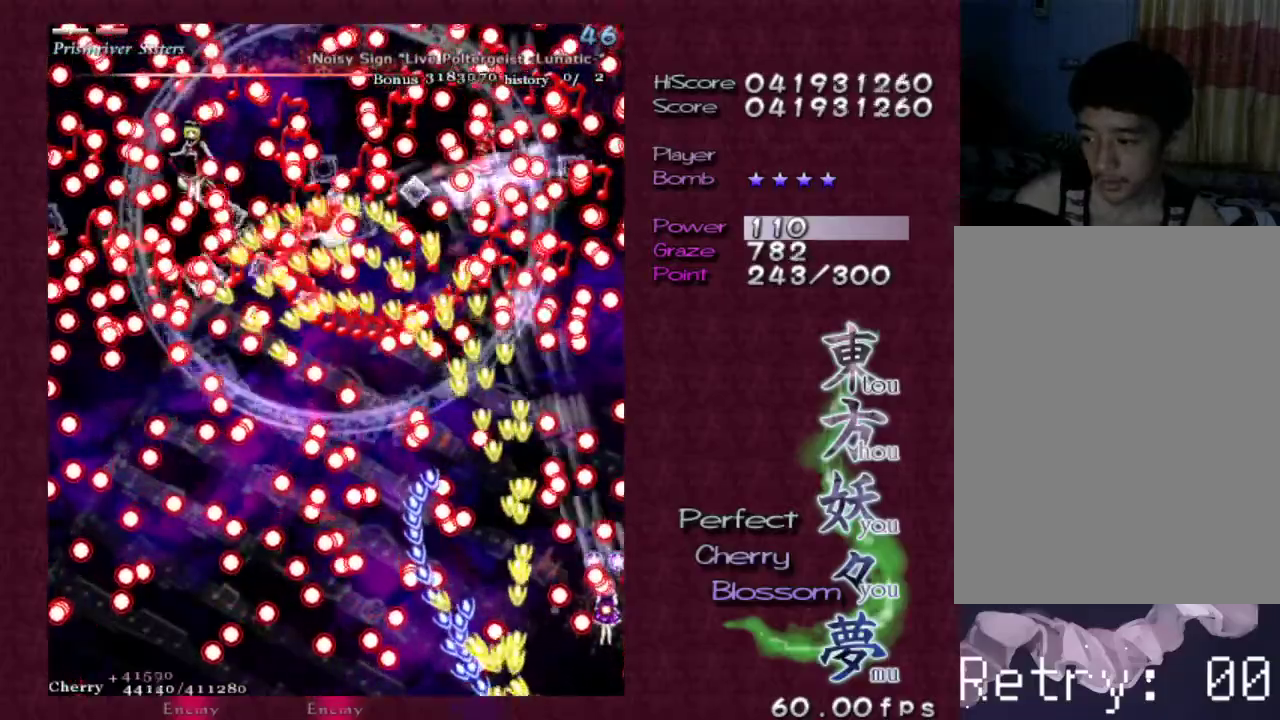
{"keys": ["down", "shift", "z"], "events": [[200, "down", "down"], [233, "down", "up"], [417, "down", "down"]]}
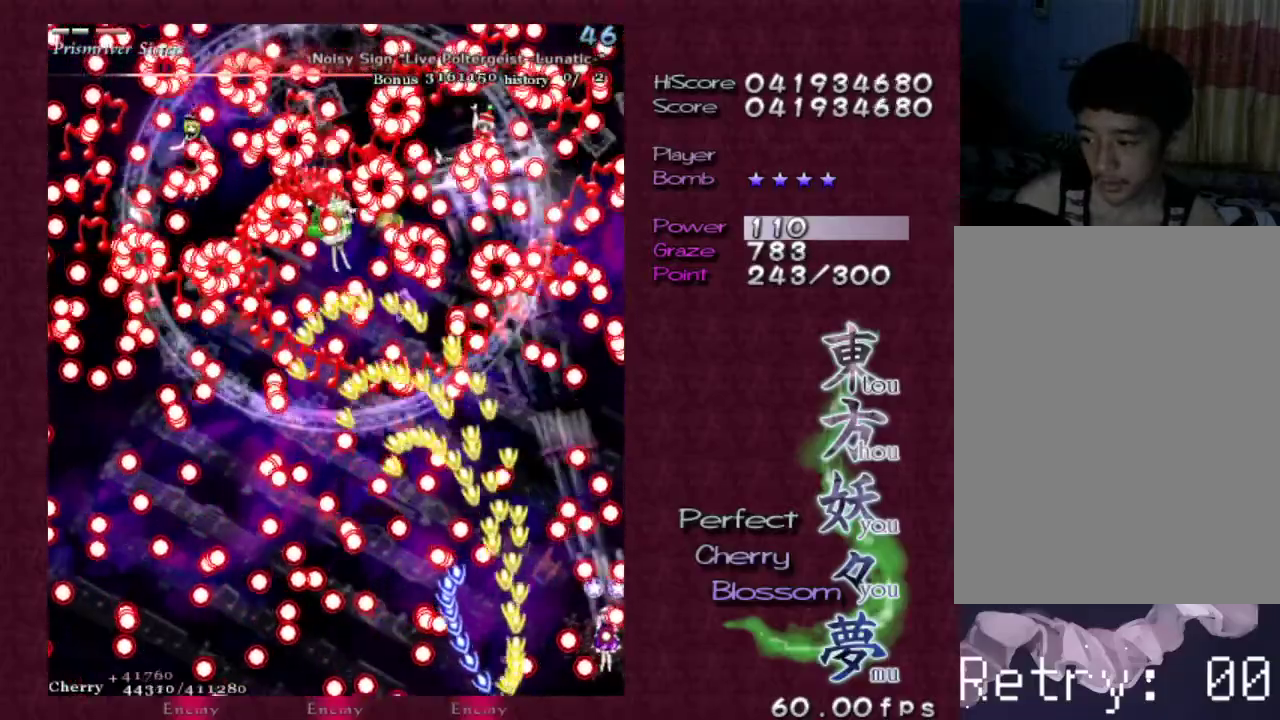
{"keys": ["shift", "z"], "events": [[17, "down", "up"], [117, "left", "down"], [167, "left", "up"]]}
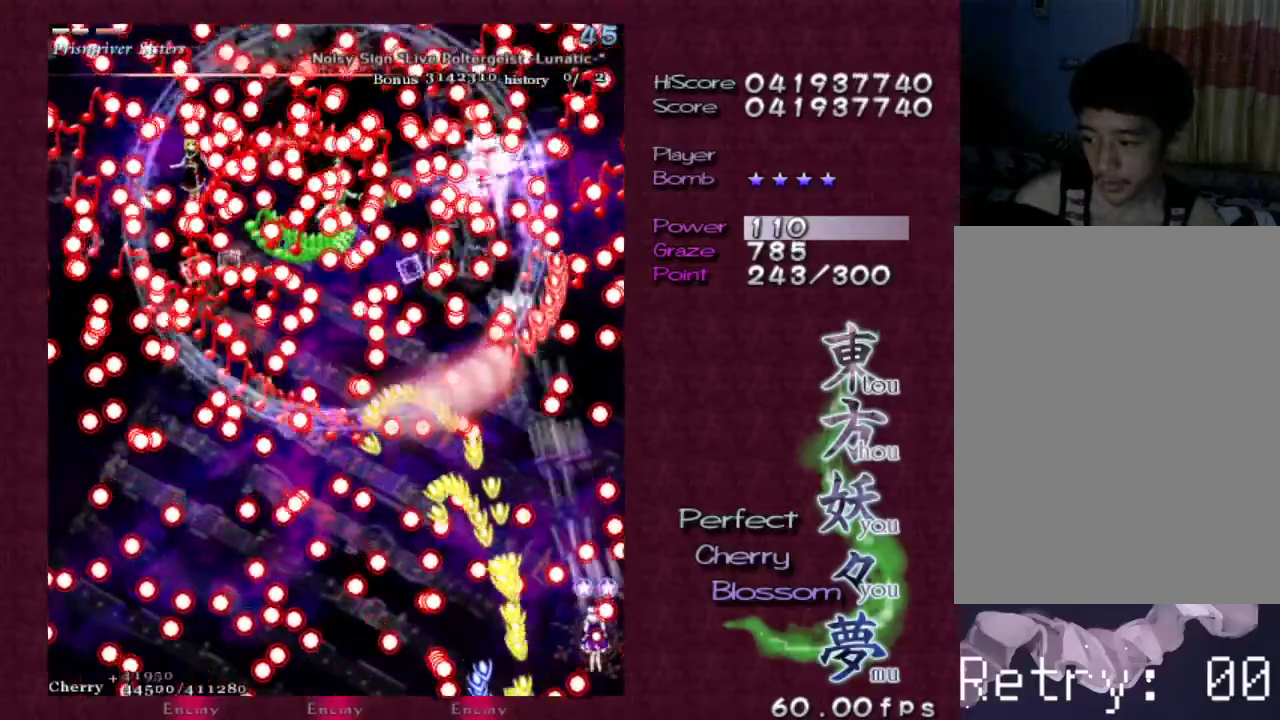
{"keys": ["shift", "z"], "events": [[367, "up", "down"], [417, "up", "up"]]}
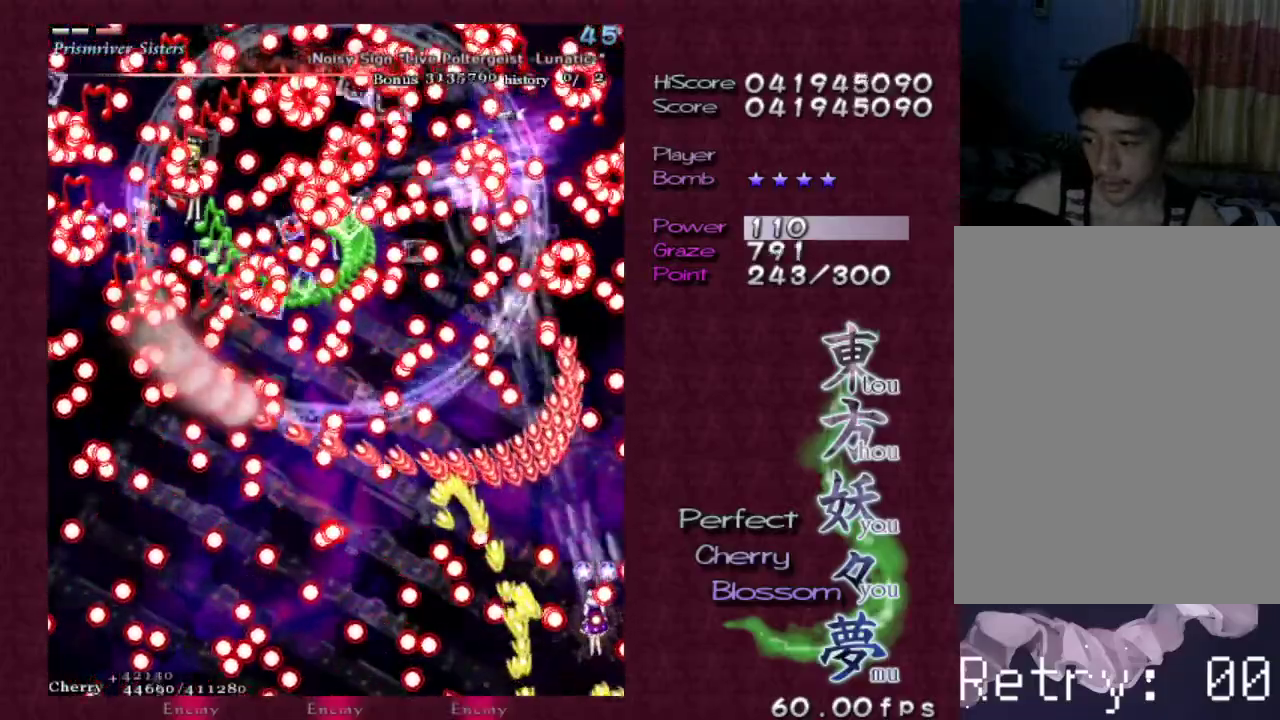
{"keys": ["left", "shift", "z"], "events": [[117, "left", "down"], [117, "up", "down"], [150, "left", "up"], [183, "up", "up"], [283, "left", "down"], [383, "left", "up"], [483, "left", "down"]]}
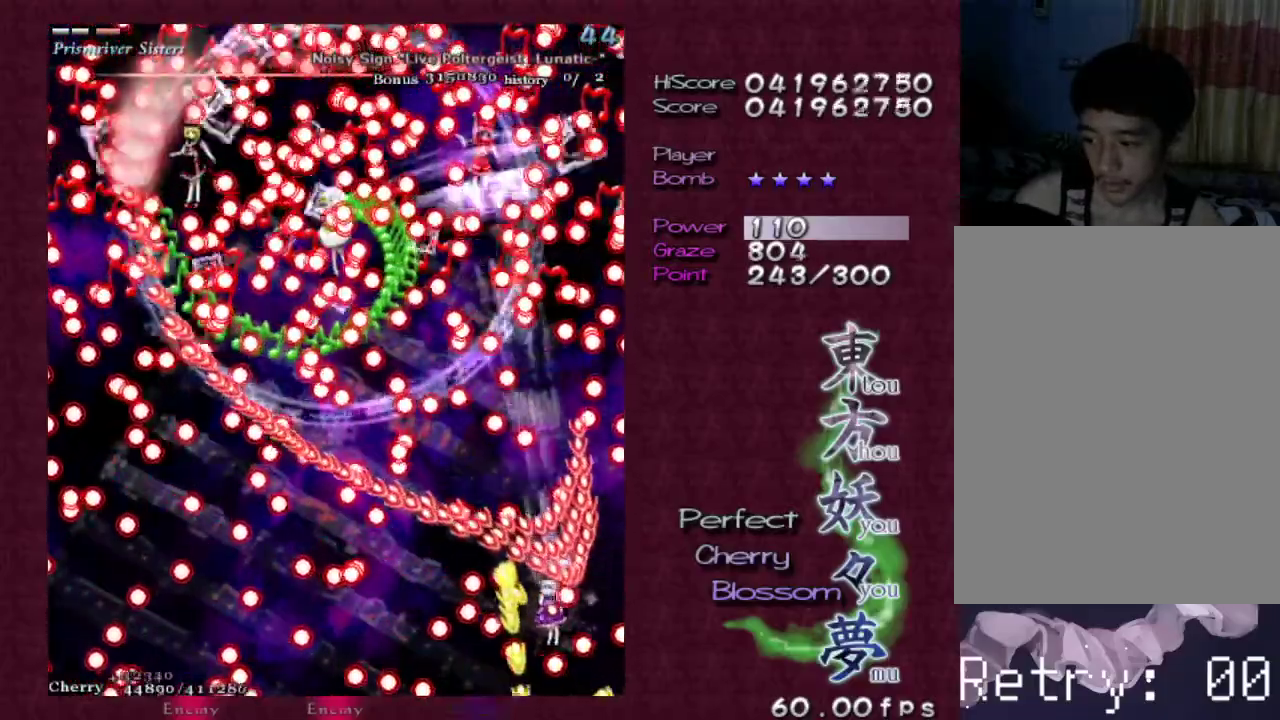
{"keys": ["shift", "x", "z"], "events": [[33, "down", "down"], [67, "down", "up"], [67, "left", "up"], [433, "x", "down"]]}
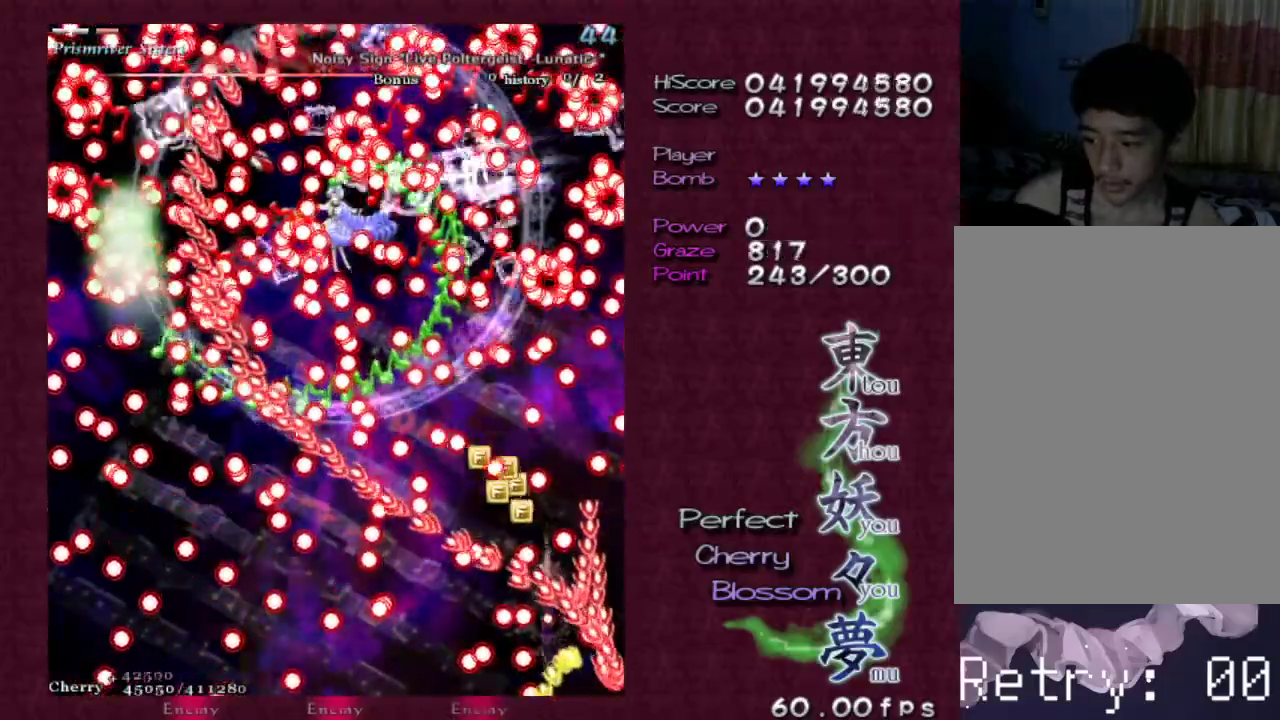
{"keys": ["shift", "z"], "events": [[83, "x", "up"], [183, "left", "down"], [183, "up", "down"], [317, "left", "up"], [317, "up", "up"], [400, "left", "down"], [500, "left", "up"]]}
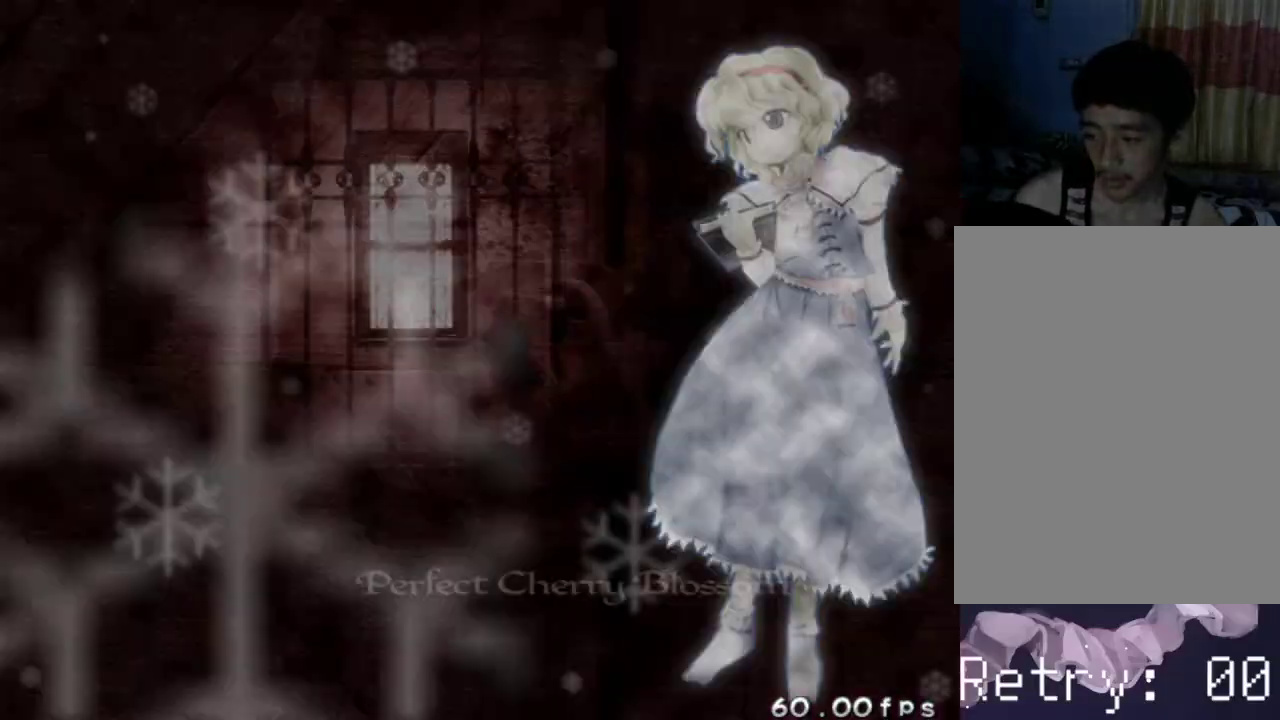
{"keys": [], "events": [[333, "shift", "up"], [333, "z", "up"]]}
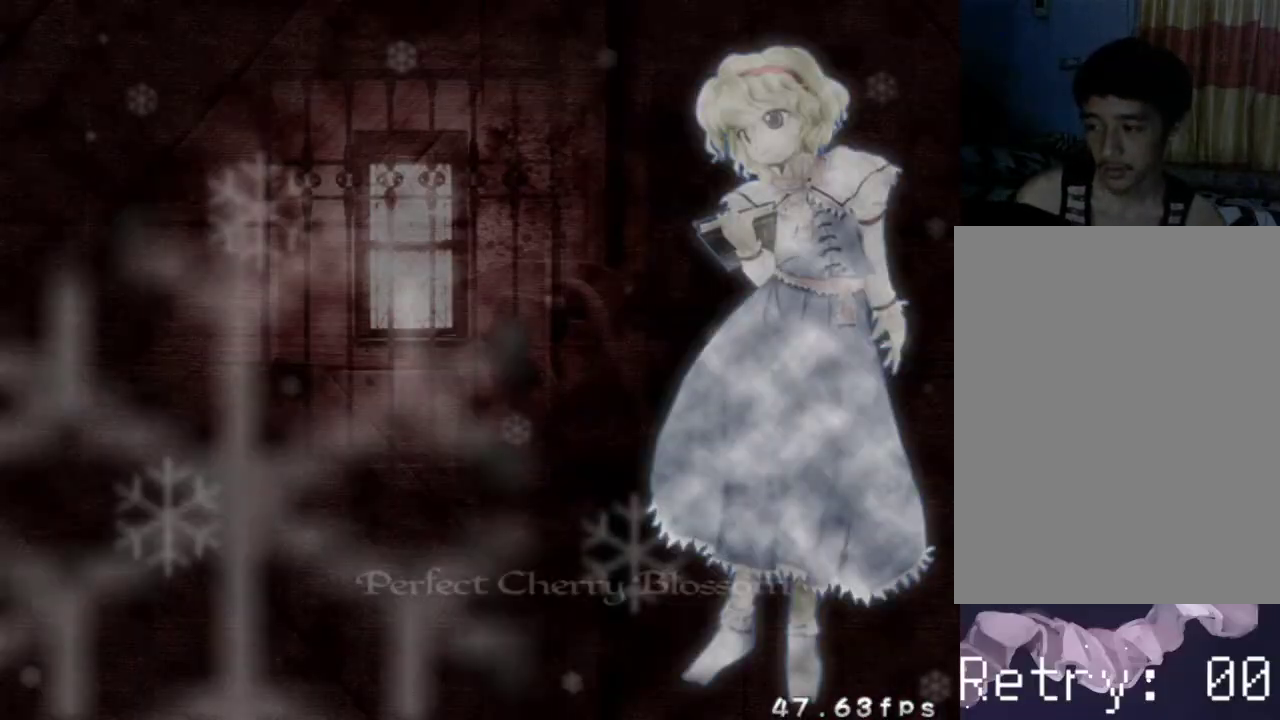
{"keys": [], "events": []}
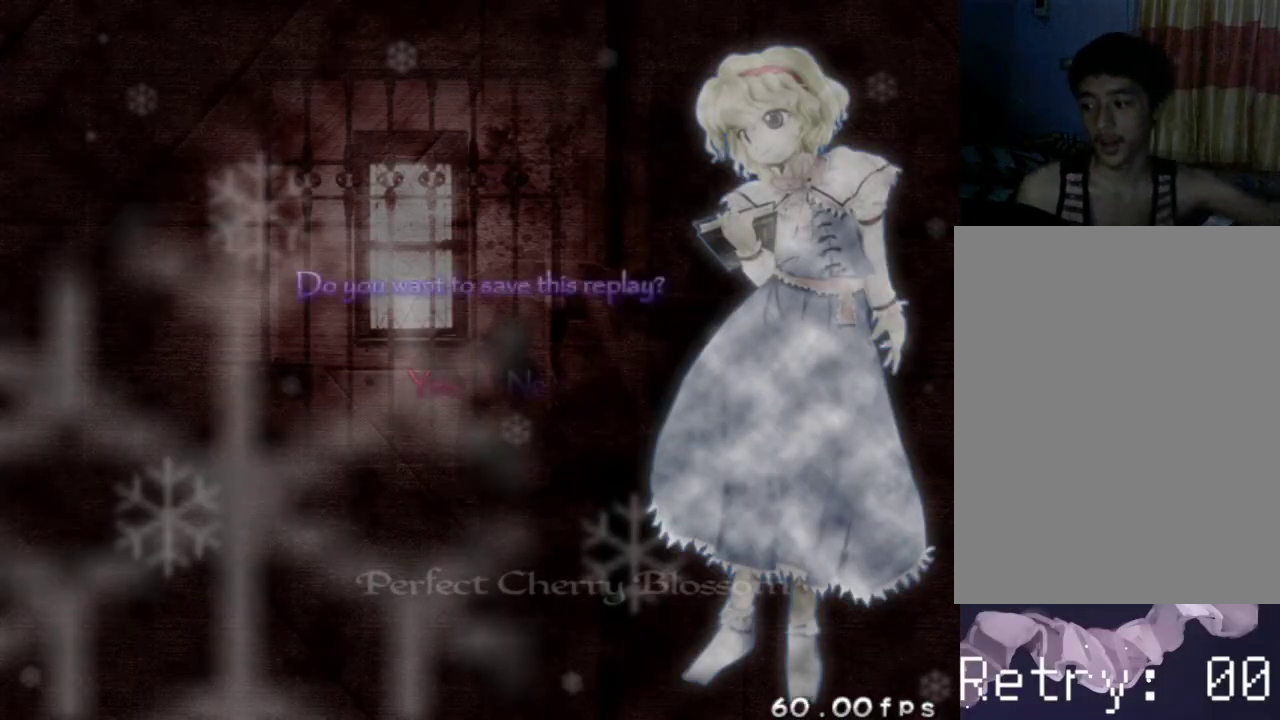
{"keys": [], "events": []}
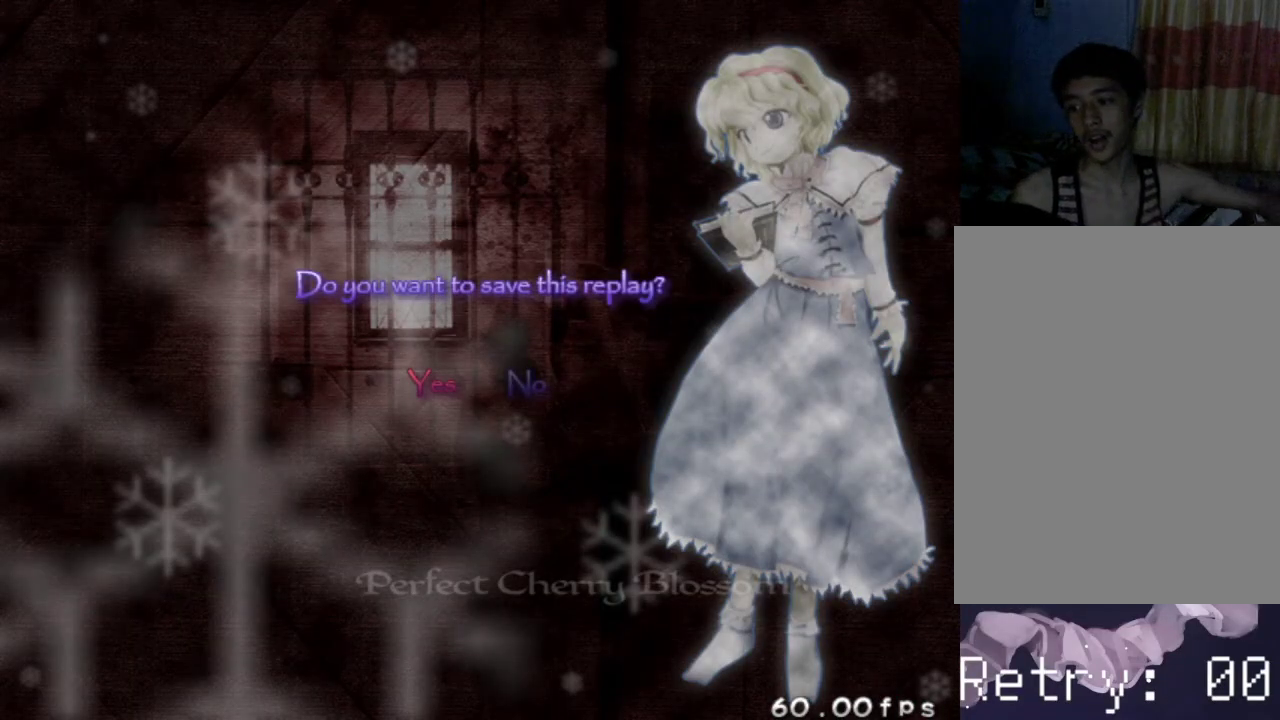
{"keys": [], "events": [[150, "right", "down"], [233, "right", "up"]]}
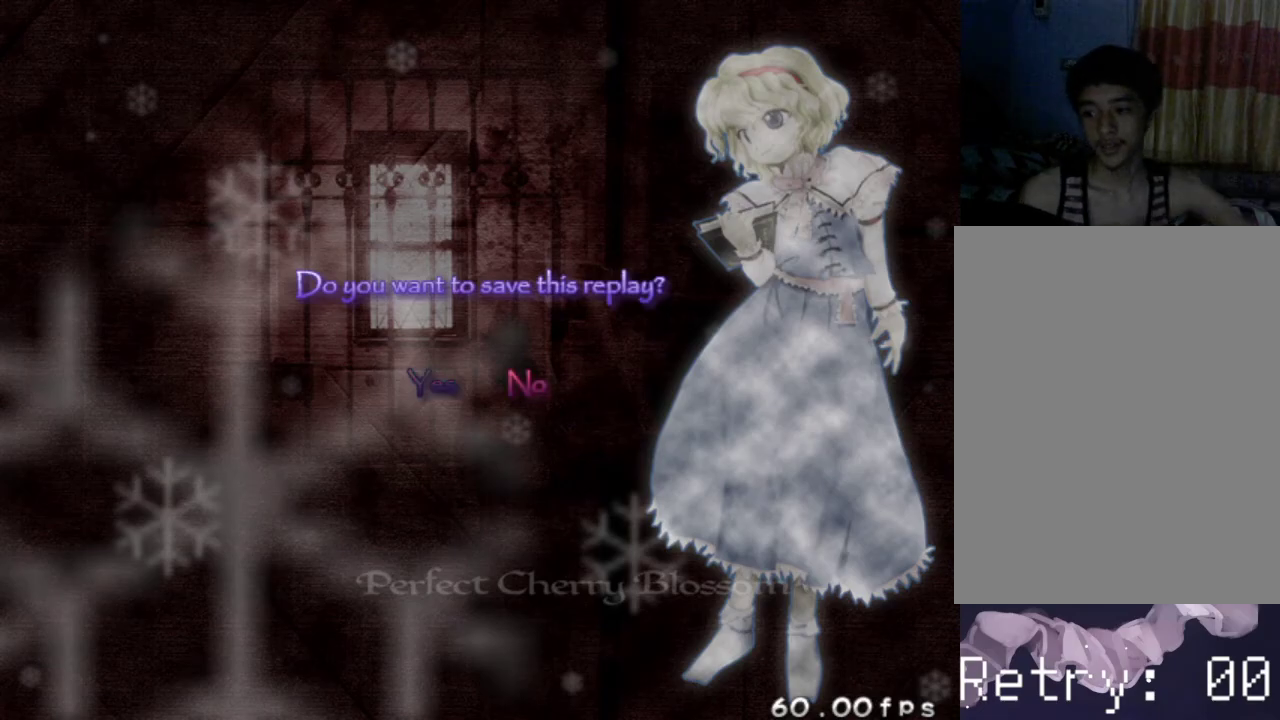
{"keys": [], "events": []}